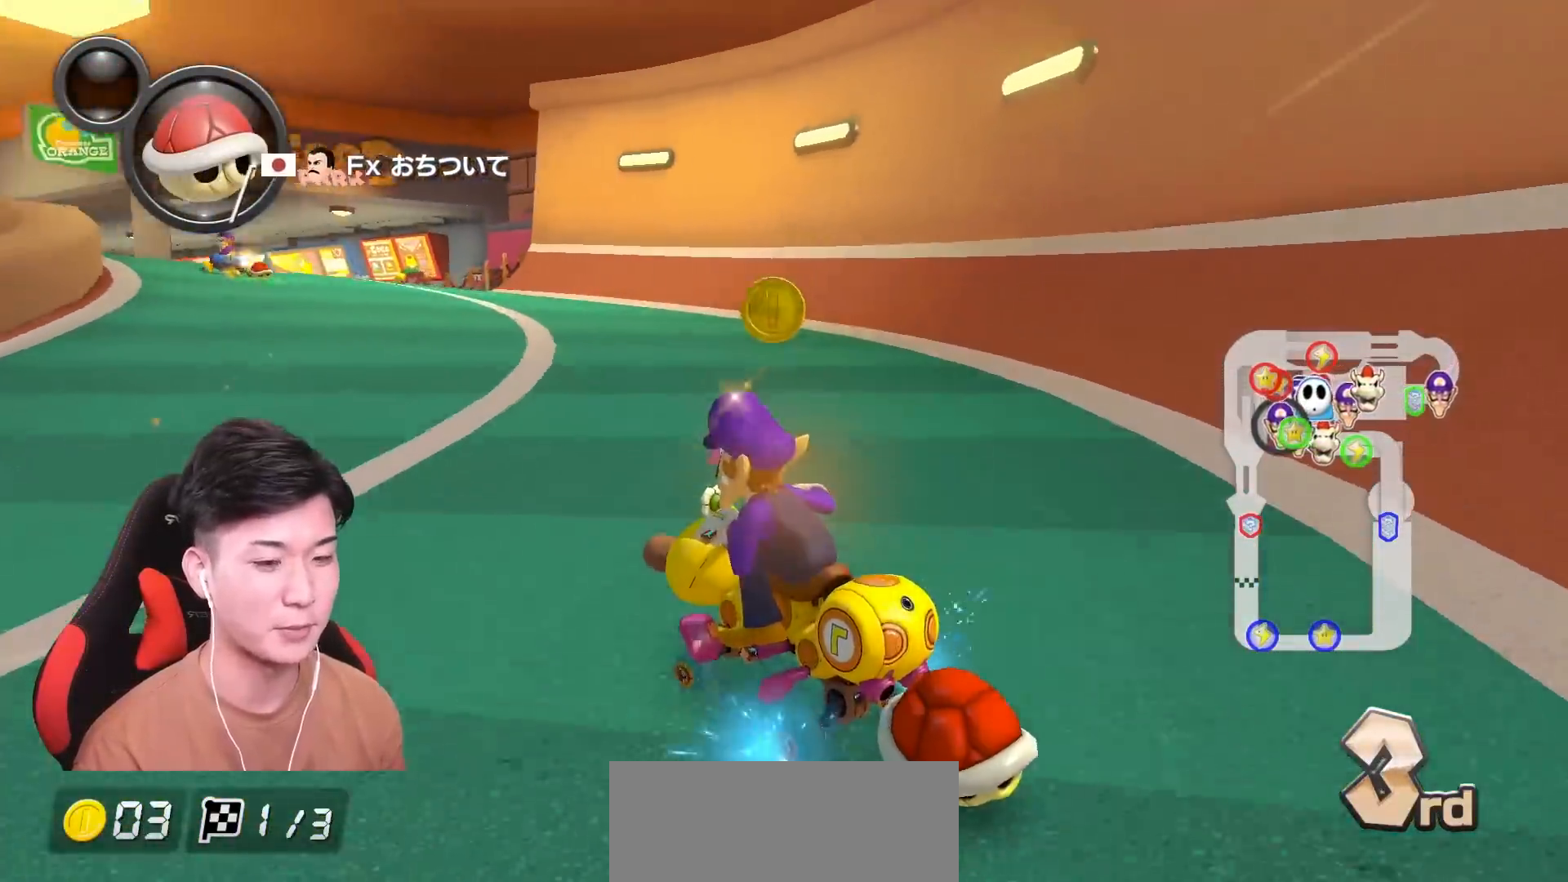
Gameplay with a controller (Nintendo layout); each line is a JSON object with the inputs held at the frame after it. "events" lists button and stick changes between this image and that frame as [ms after this image, input, new state], when the widget could be followed in between. Not read: DPAD_DOWN DPAD_LEFT DPAD_RIGHT HOME L2 L3 R2 R3 SELECT right_stick.
{"buttons": ["A", "L1"], "left_stick": "center", "events": [[217, "R1", "up"], [417, "left_stick", "center"]]}
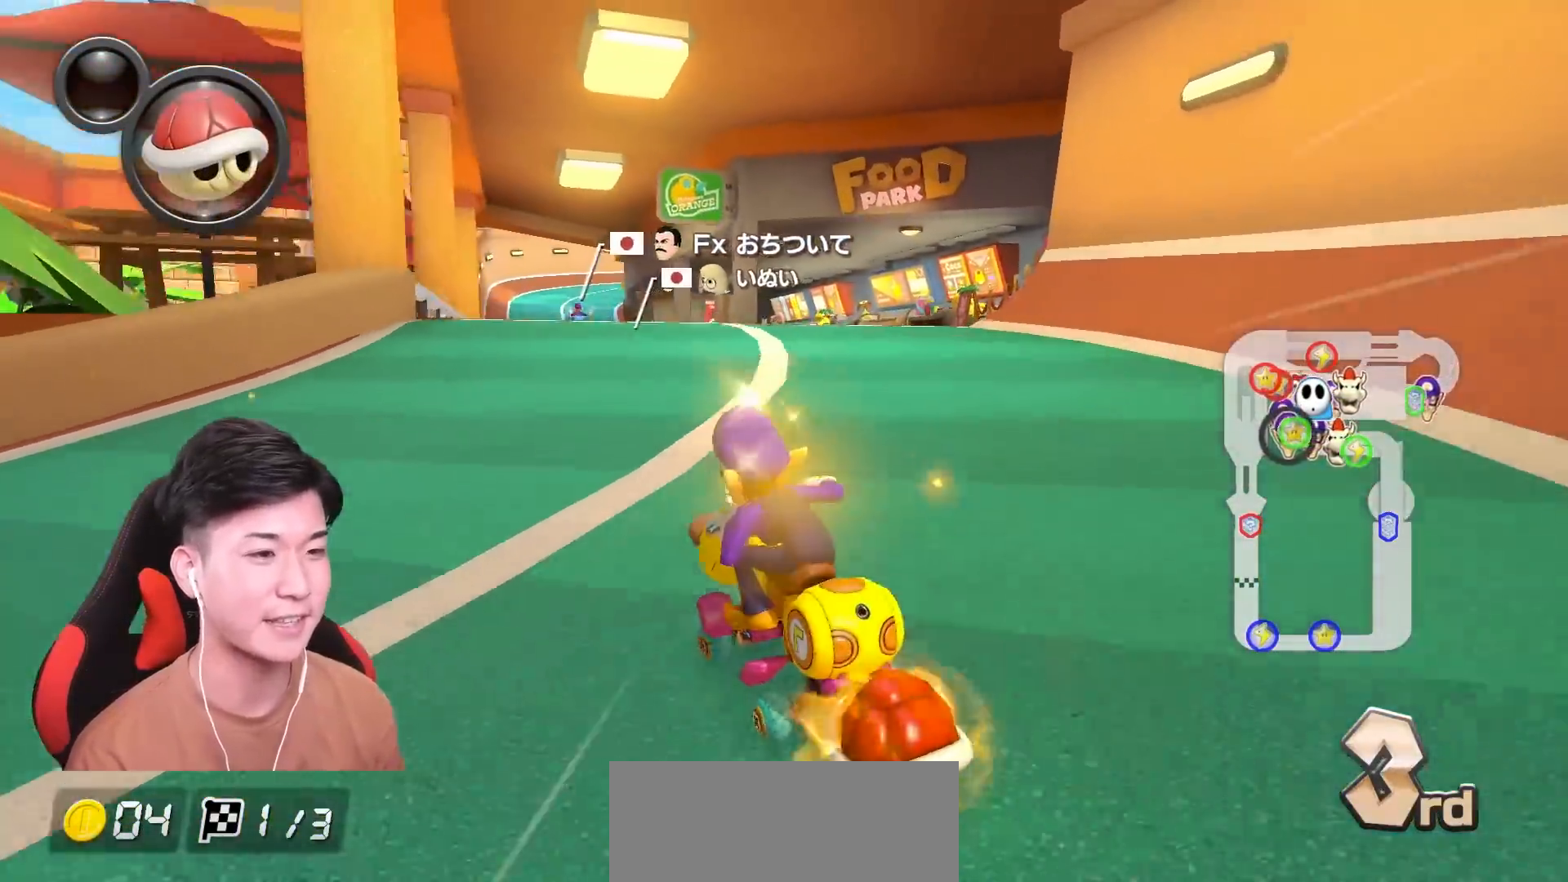
{"buttons": ["A", "X", "L1"], "left_stick": "center", "events": [[200, "left_stick", "right"], [467, "X", "down"], [484, "left_stick", "center"]]}
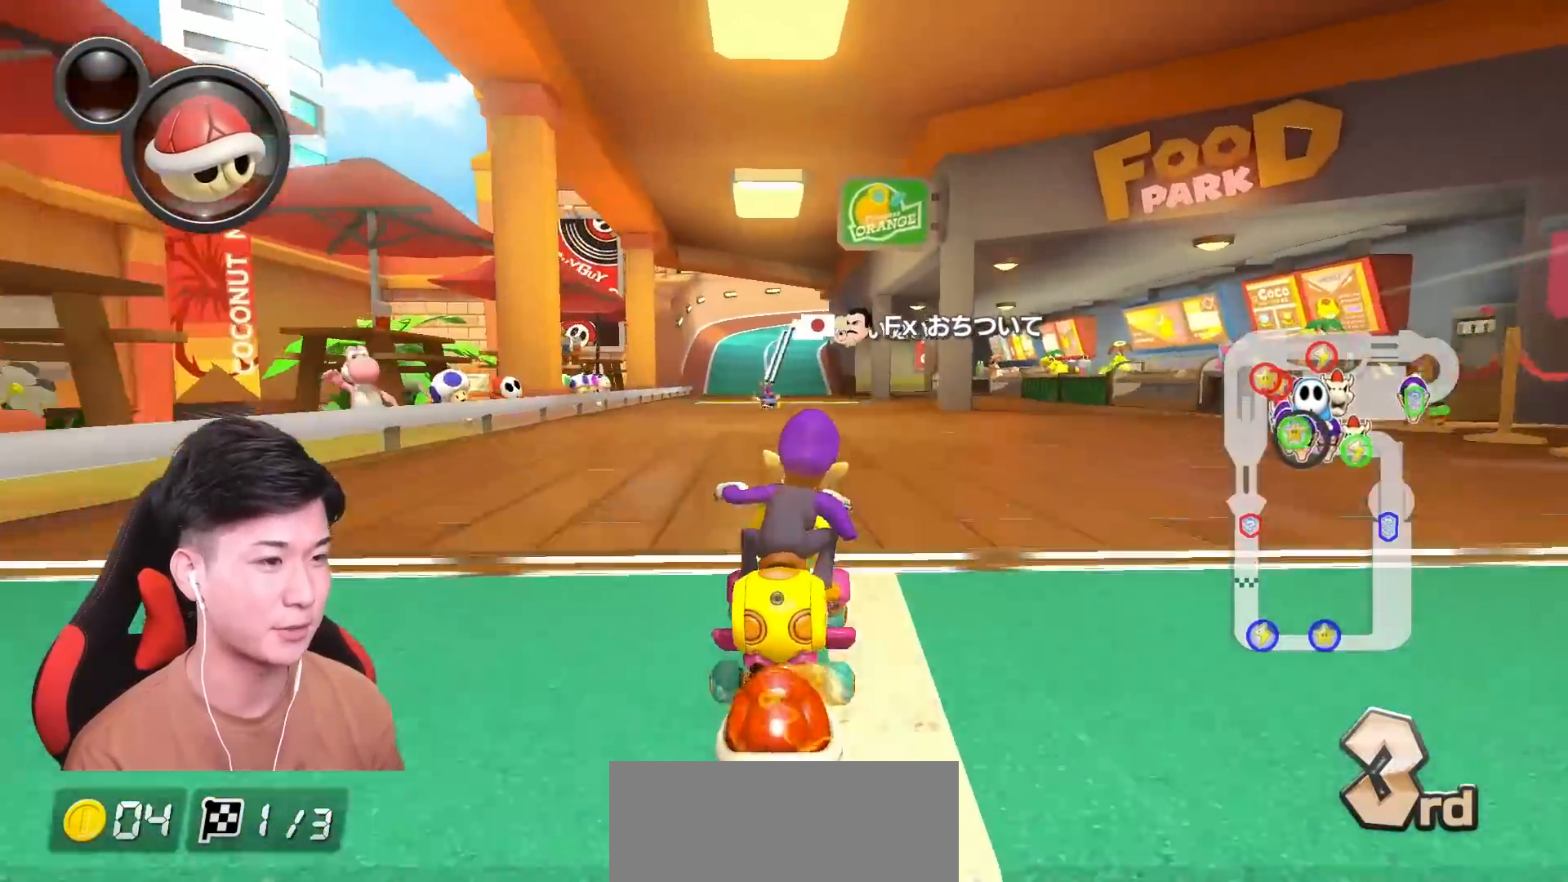
{"buttons": ["A", "L1", "R1"], "left_stick": "left", "events": [[150, "X", "up"], [217, "R1", "down"], [384, "left_stick", "left"]]}
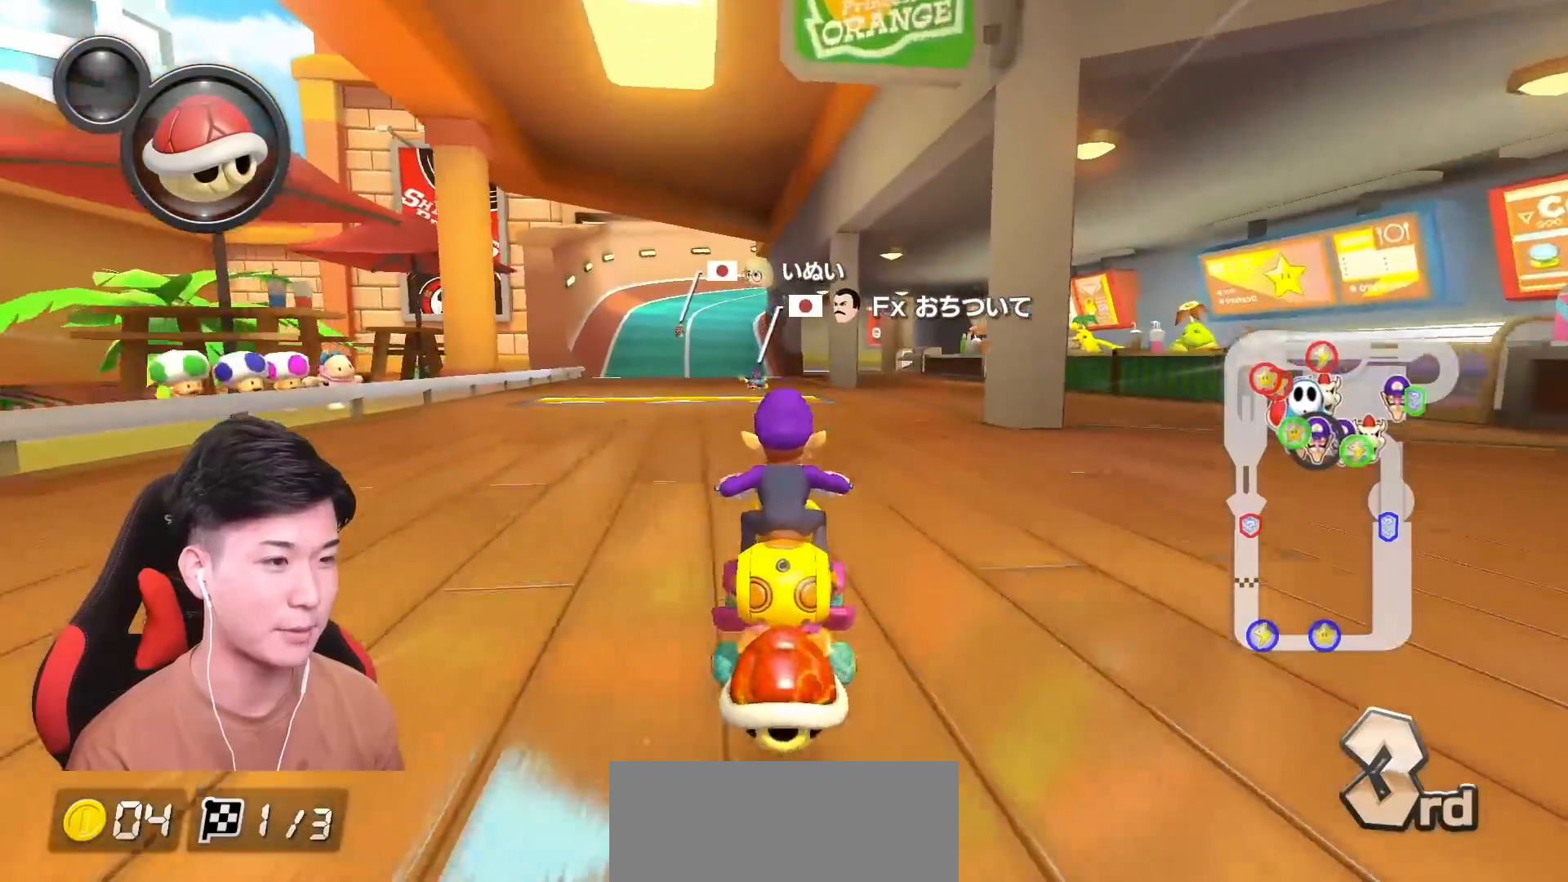
{"buttons": ["A", "X", "L1", "R1"], "left_stick": "up-right", "events": [[33, "R1", "up"], [33, "left_stick", "center"], [100, "R1", "down"], [233, "left_stick", "up-right"], [267, "X", "down"]]}
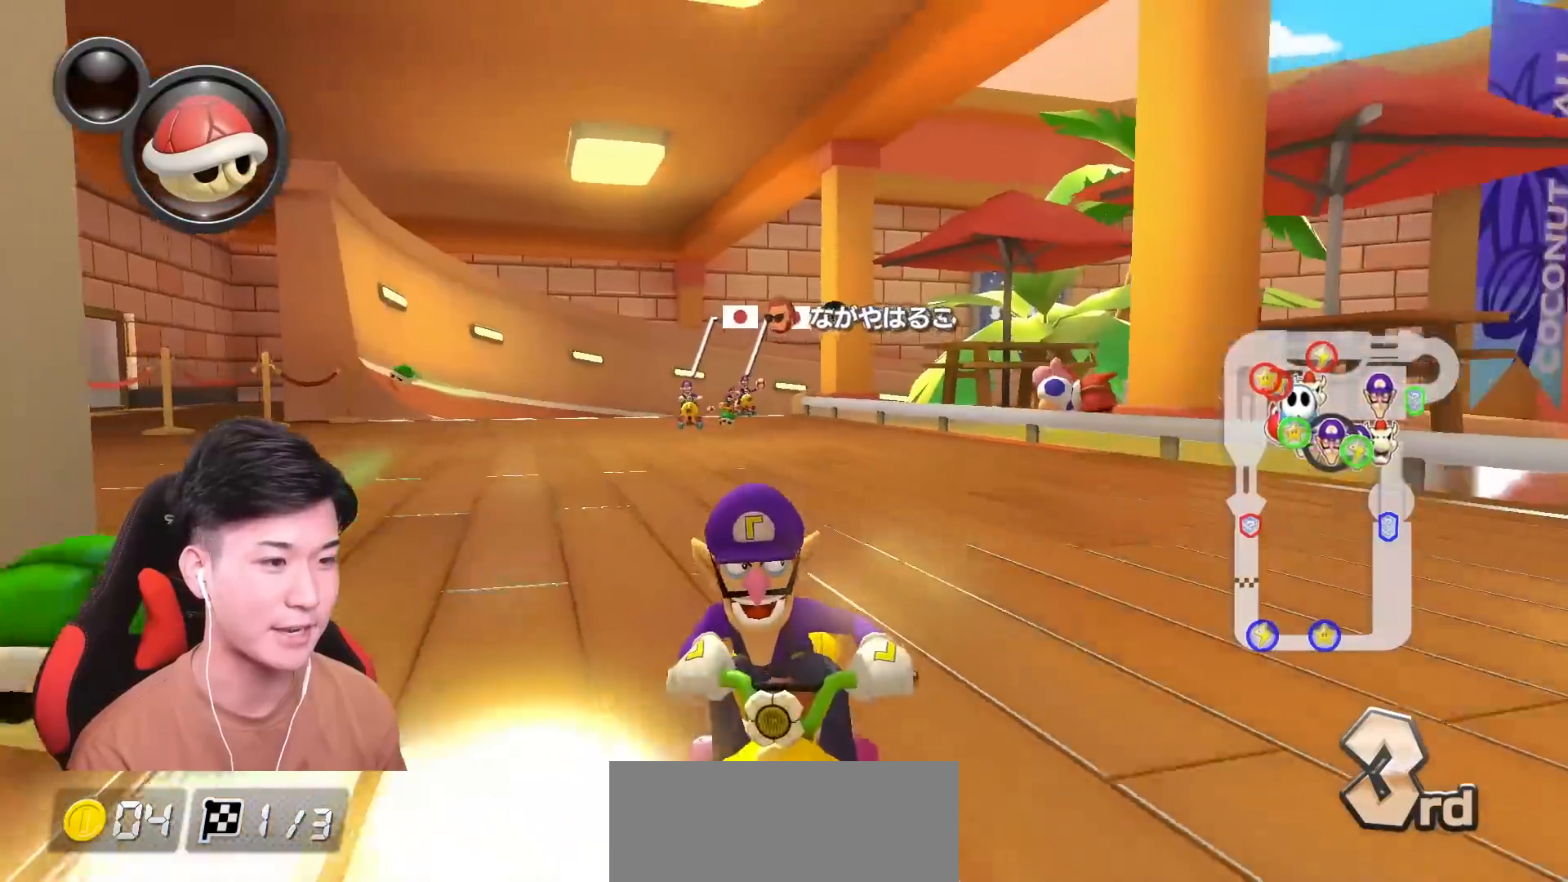
{"buttons": ["A", "L1", "R1"], "left_stick": "up-left", "events": [[67, "X", "up"], [67, "left_stick", "up-left"]]}
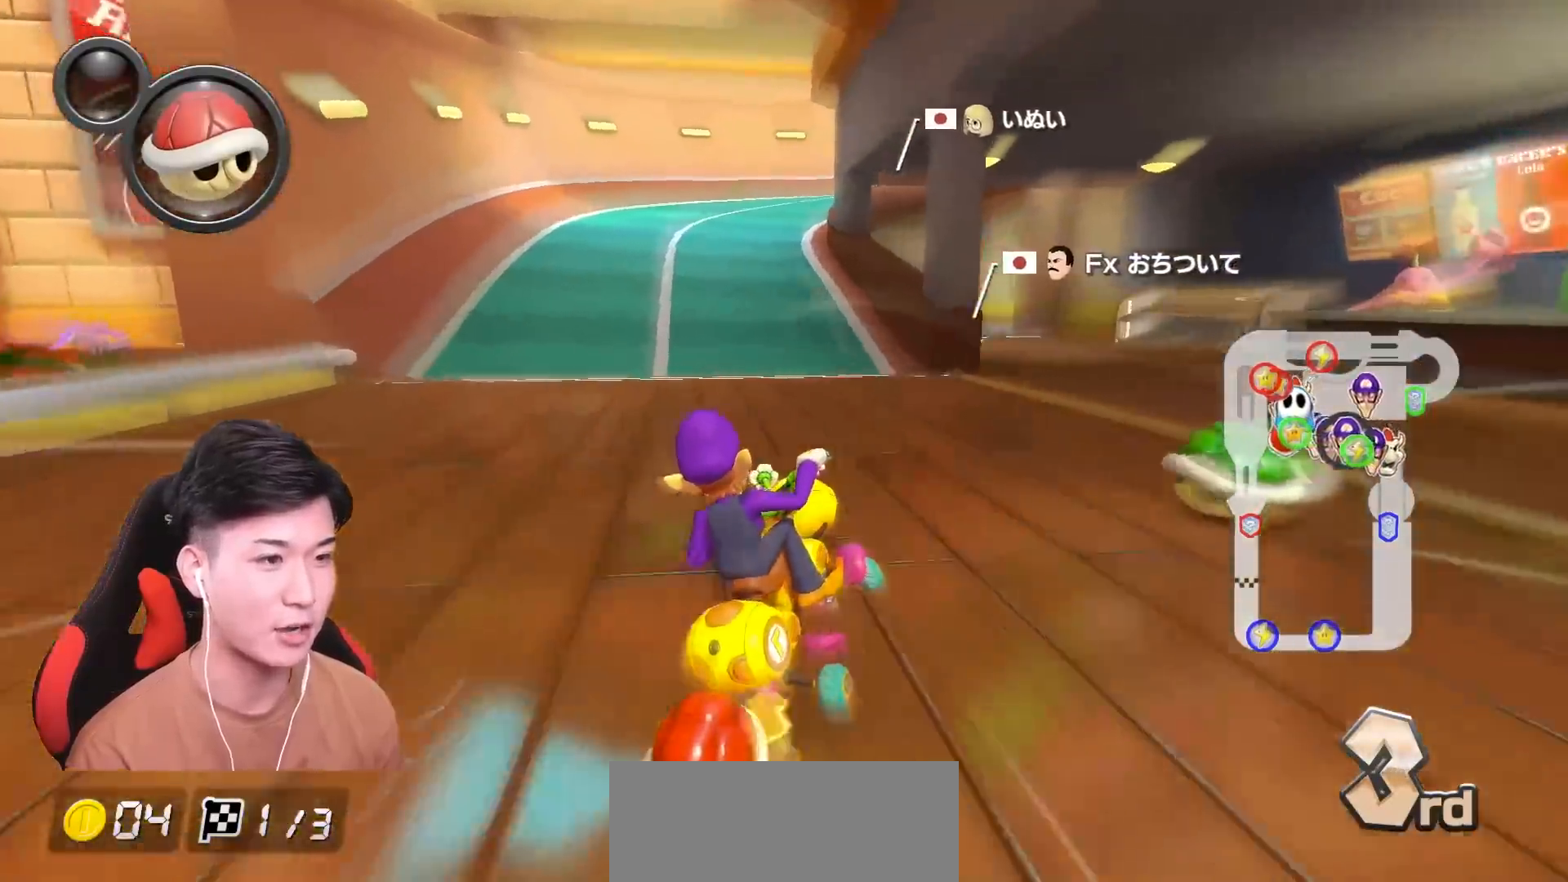
{"buttons": ["A", "L1", "R1"], "left_stick": "up-left", "events": []}
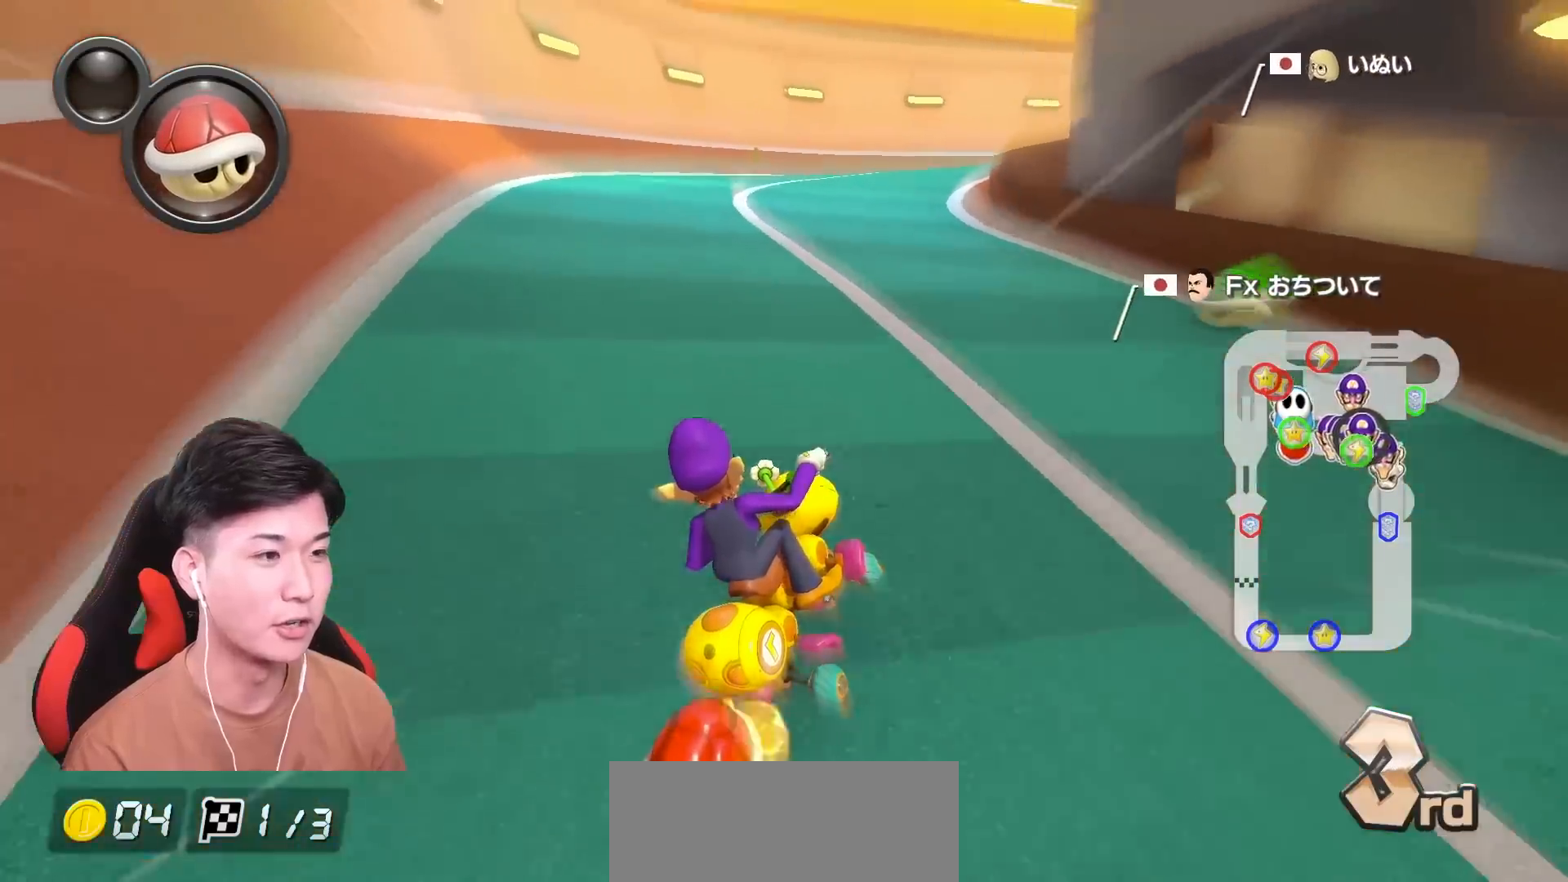
{"buttons": ["A", "L1", "R1"], "left_stick": "up-right", "events": [[217, "left_stick", "up-right"]]}
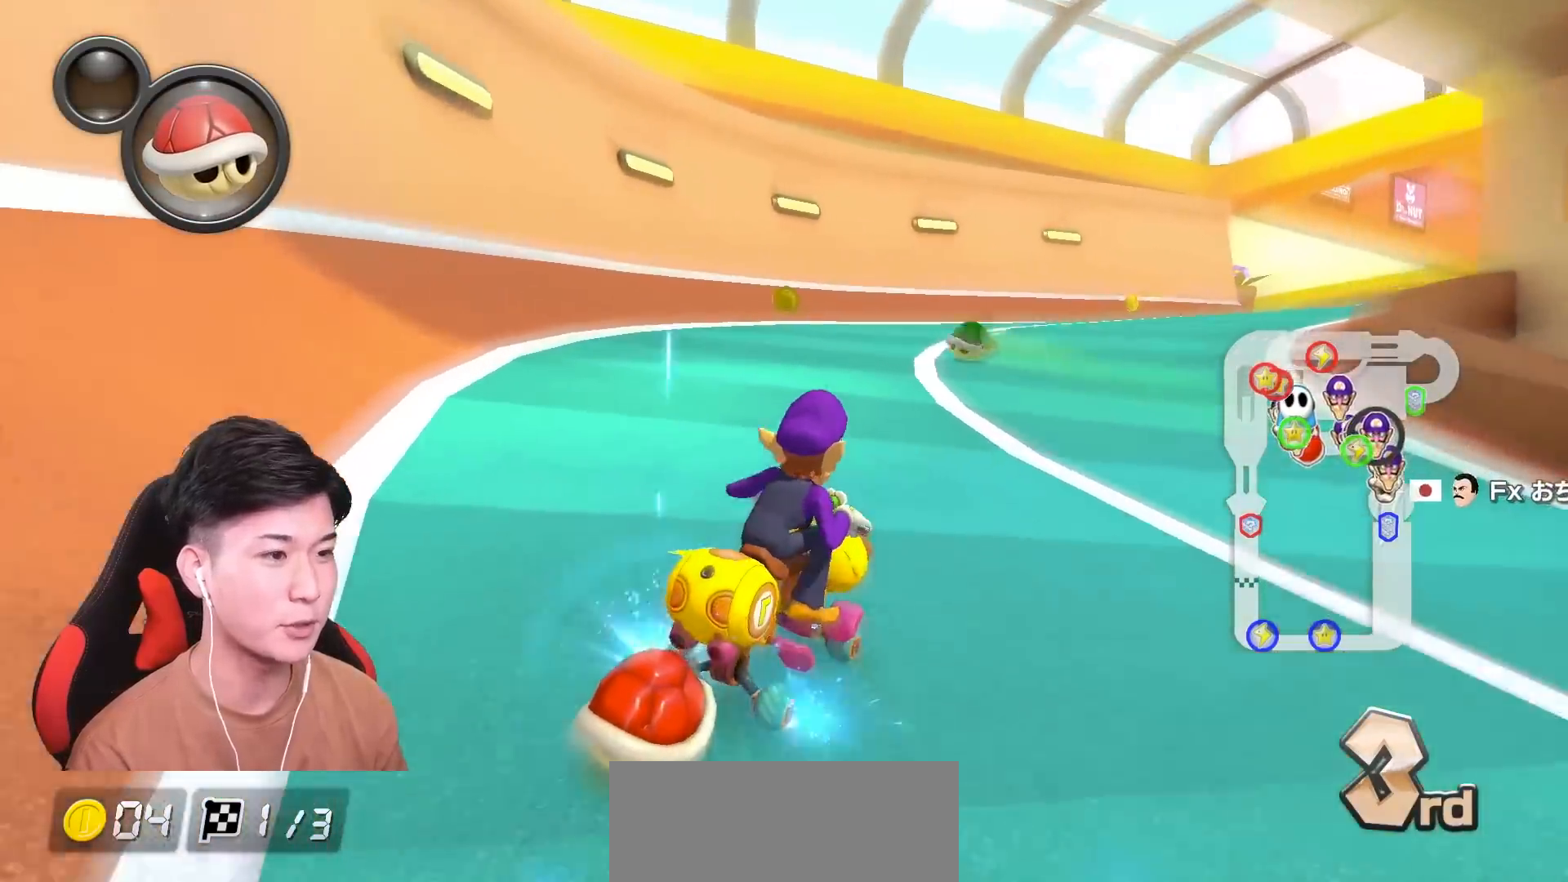
{"buttons": ["A", "L1", "R1"], "left_stick": "up-right", "events": [[33, "left_stick", "up-left"], [217, "left_stick", "right"], [317, "left_stick", "up-right"]]}
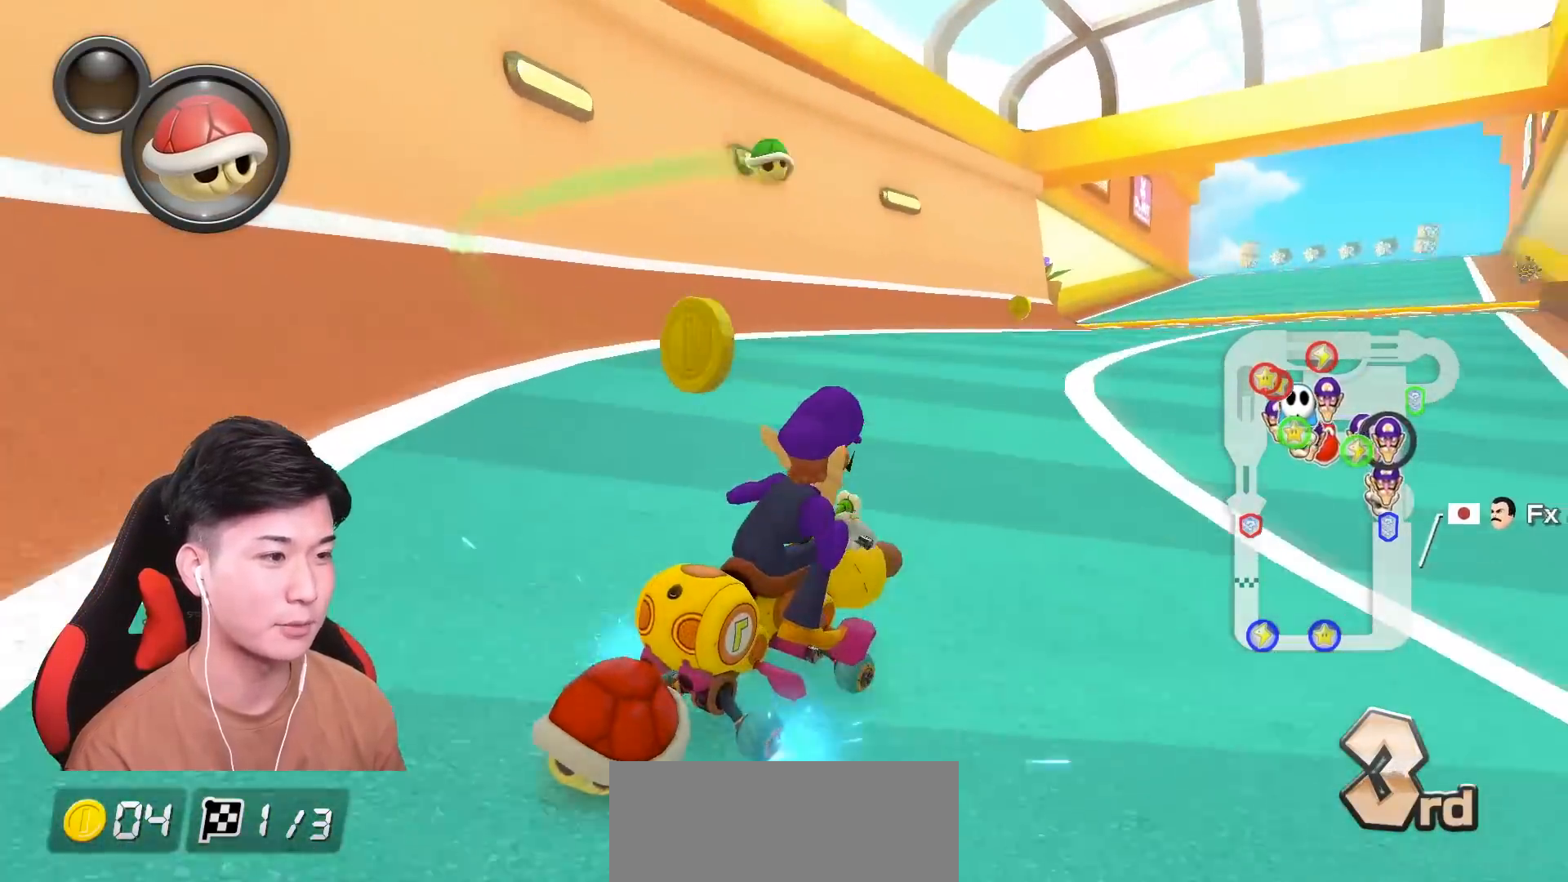
{"buttons": ["A", "L1", "R1"], "left_stick": "up-left", "events": [[334, "left_stick", "up-left"]]}
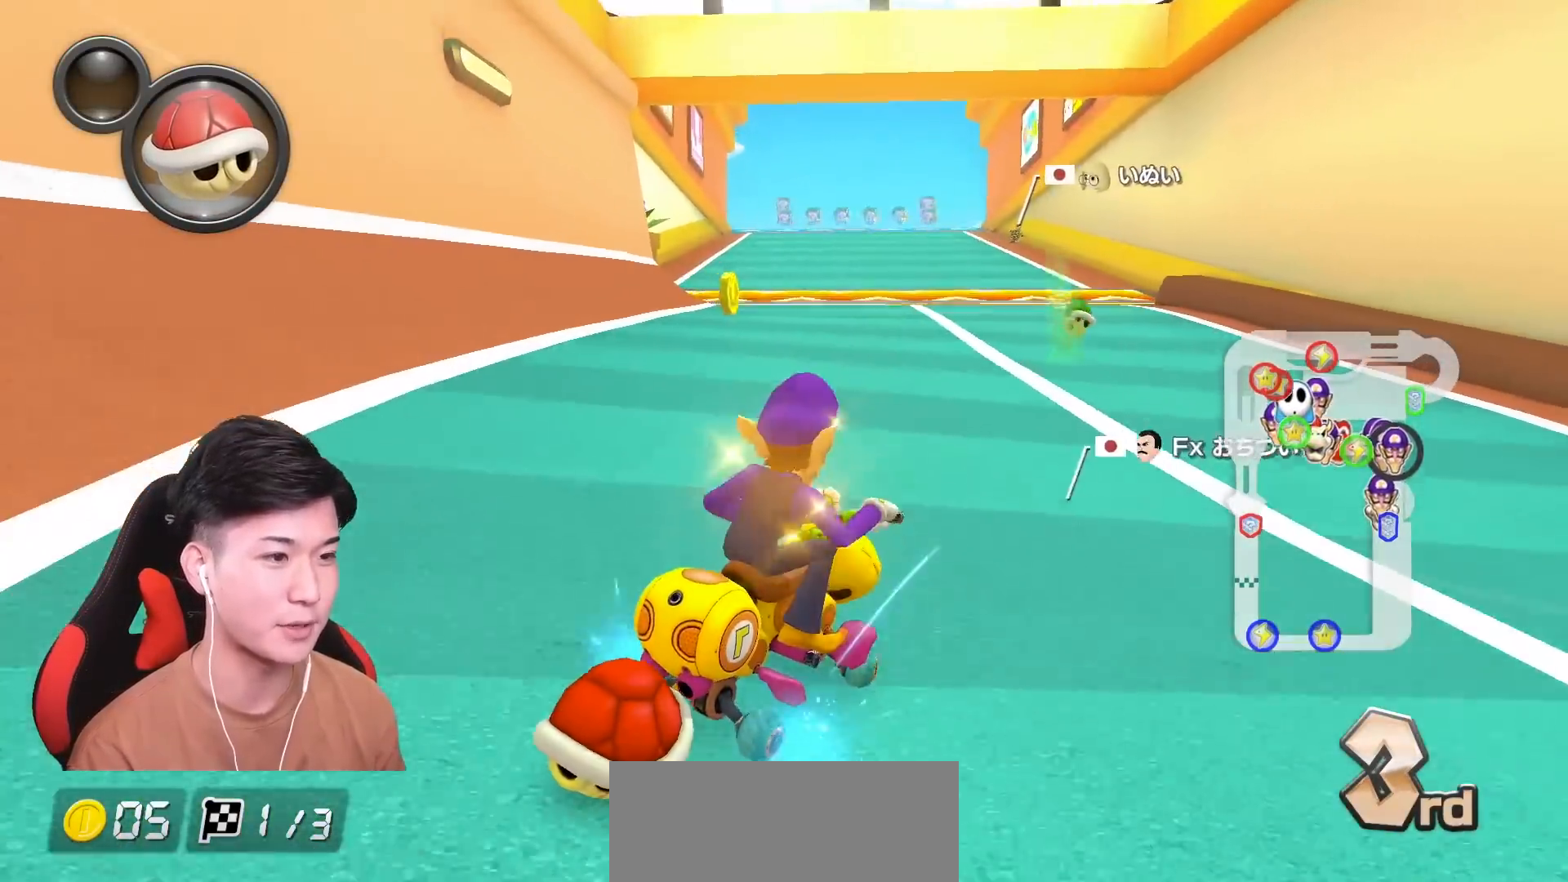
{"buttons": ["A", "L1"], "left_stick": "left", "events": [[150, "left_stick", "right"], [250, "R1", "up"], [250, "left_stick", "left"], [300, "R1", "down"], [484, "R1", "up"]]}
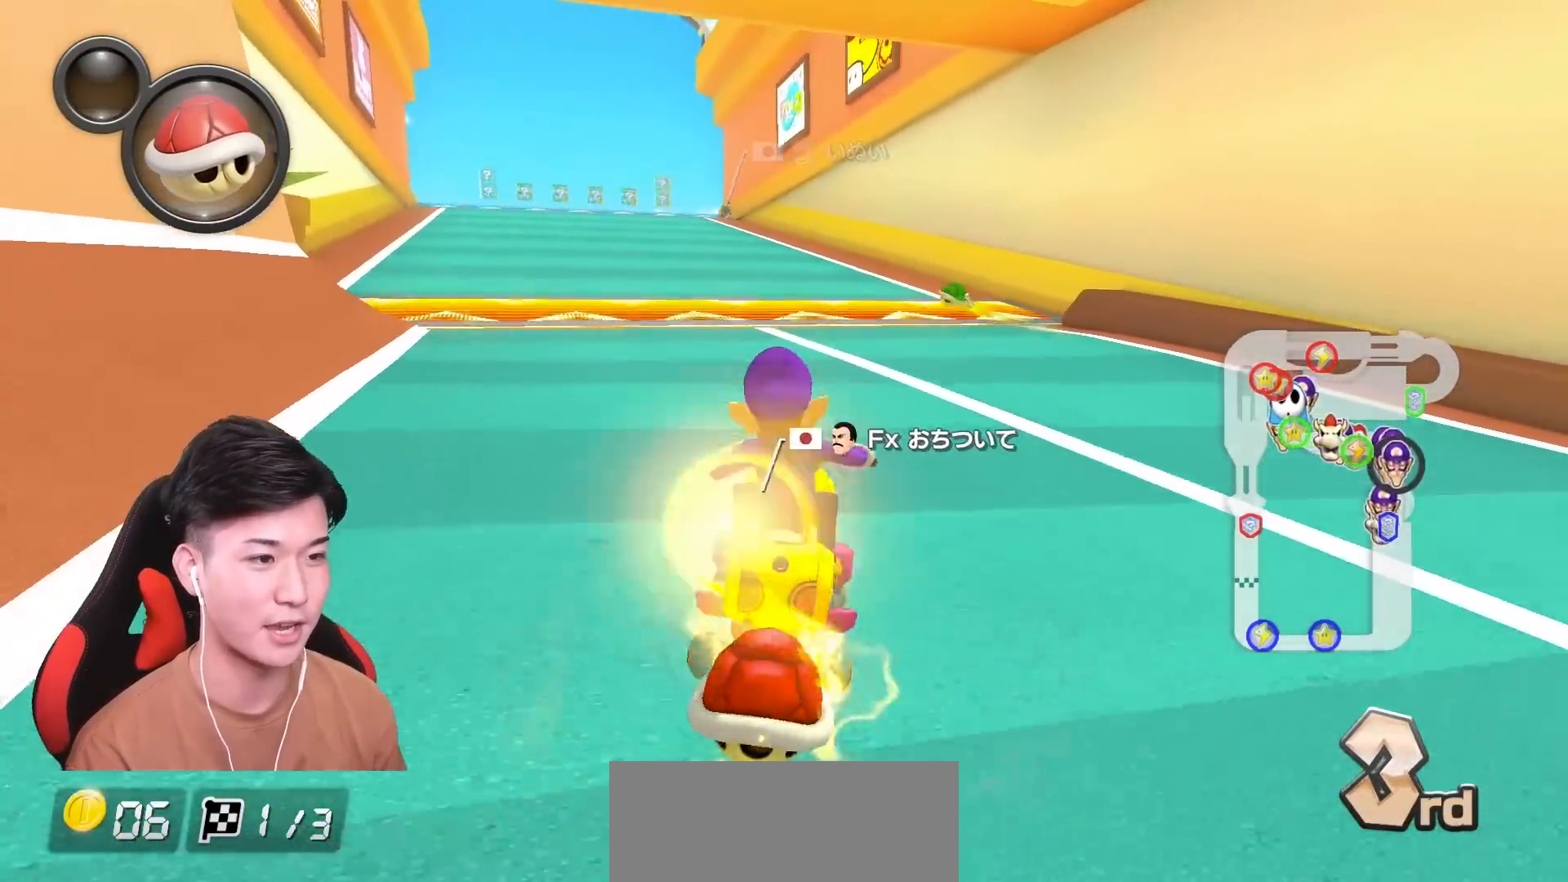
{"buttons": ["A", "L1"], "left_stick": "right", "events": [[167, "R1", "down"], [317, "left_stick", "center"], [367, "R1", "up"], [501, "left_stick", "right"]]}
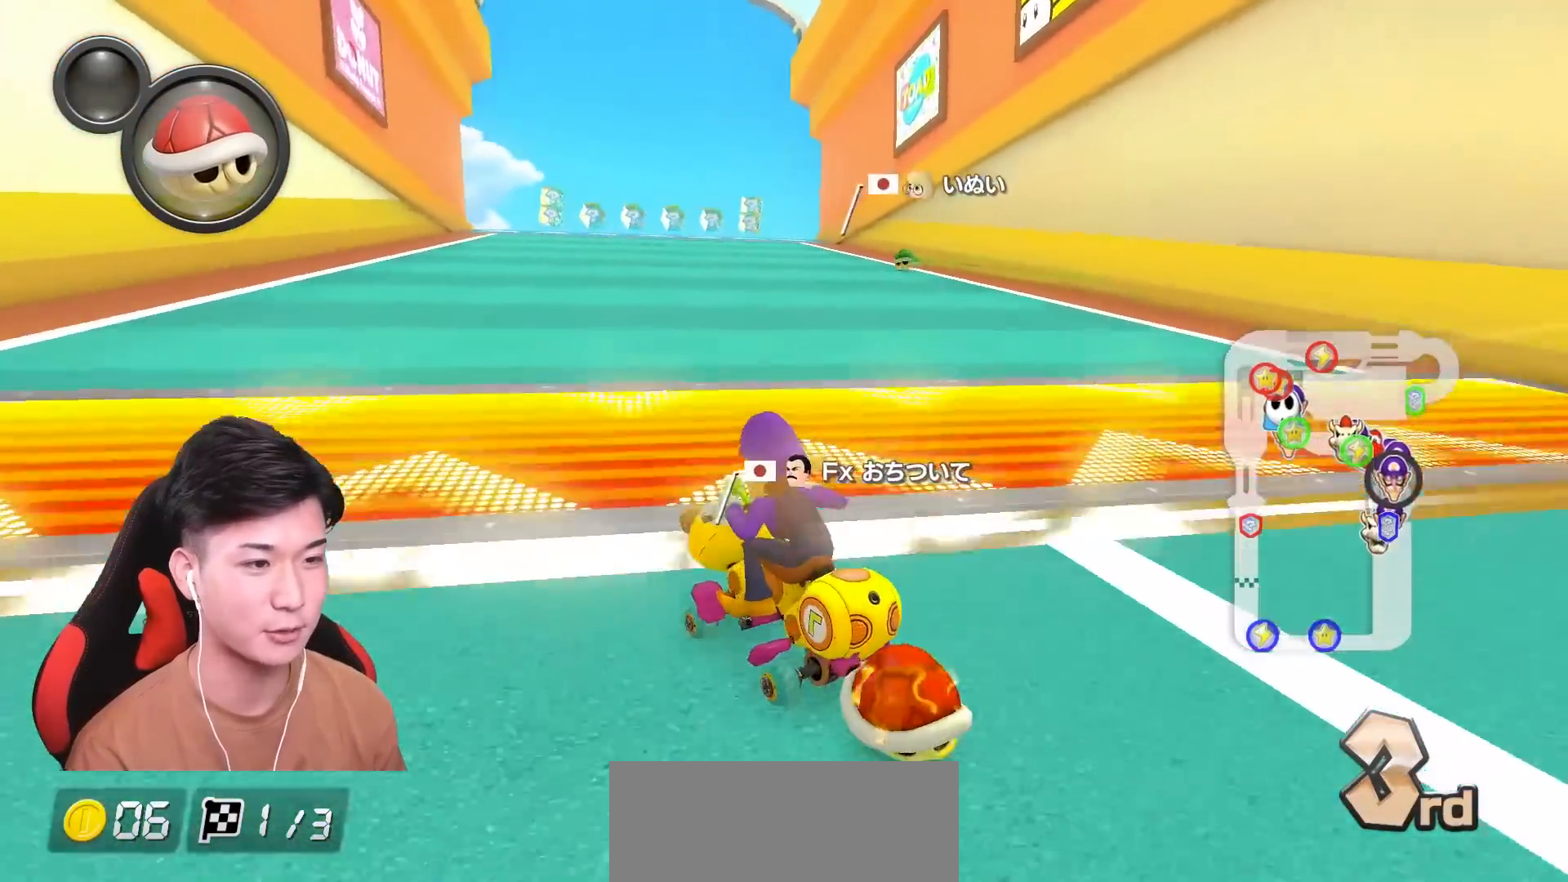
{"buttons": ["A", "L1", "R1"], "left_stick": "up-right", "events": [[17, "R1", "down"], [83, "left_stick", "up-right"], [217, "X", "down"], [417, "X", "up"]]}
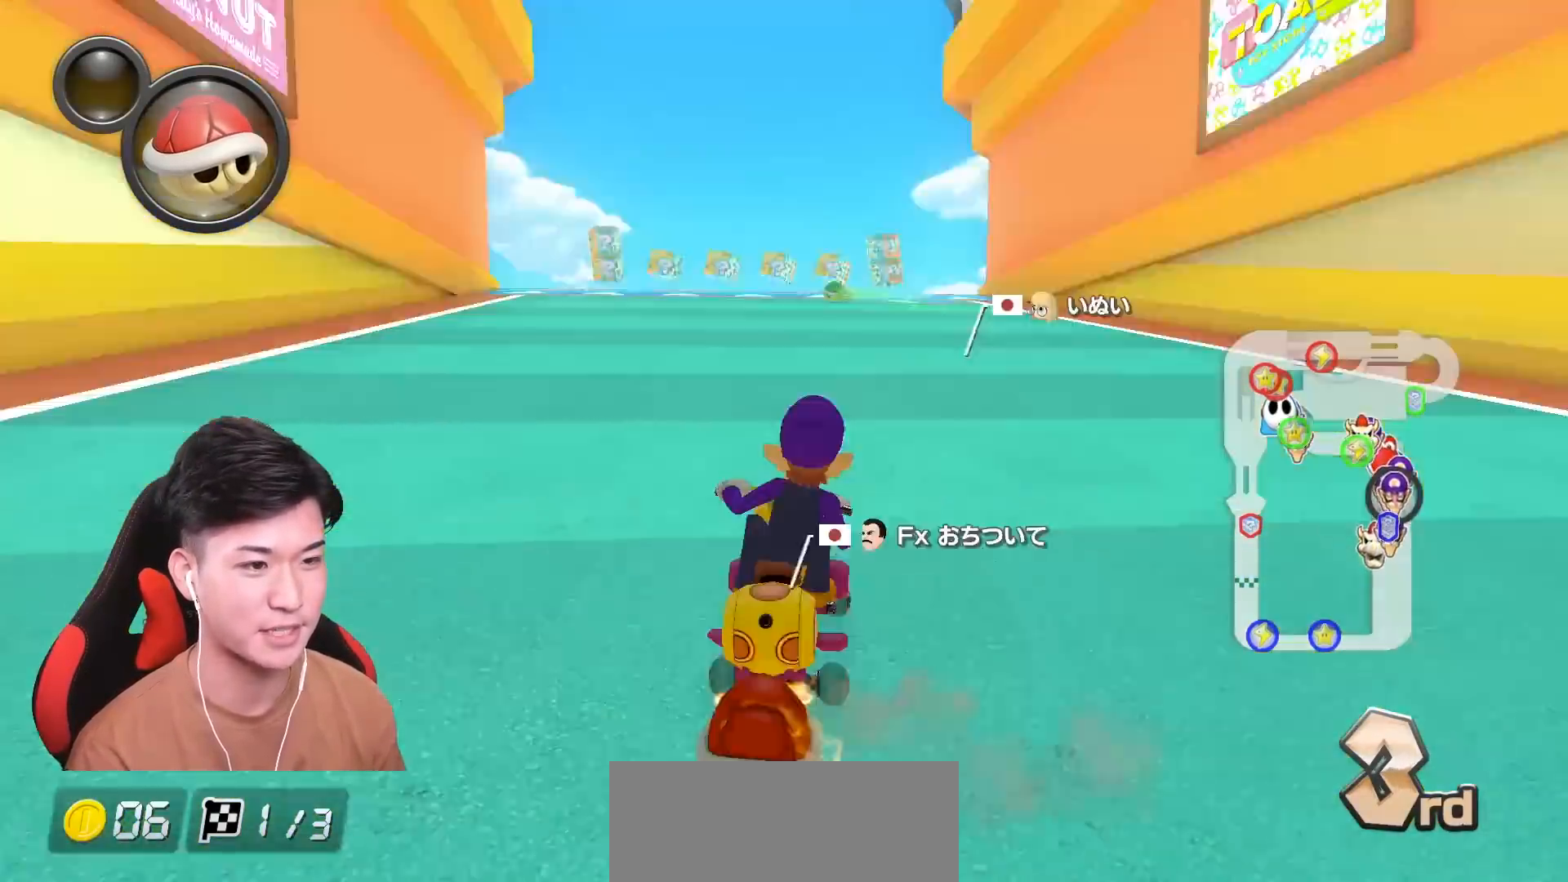
{"buttons": ["A", "L1", "R1"], "left_stick": "up-right", "events": []}
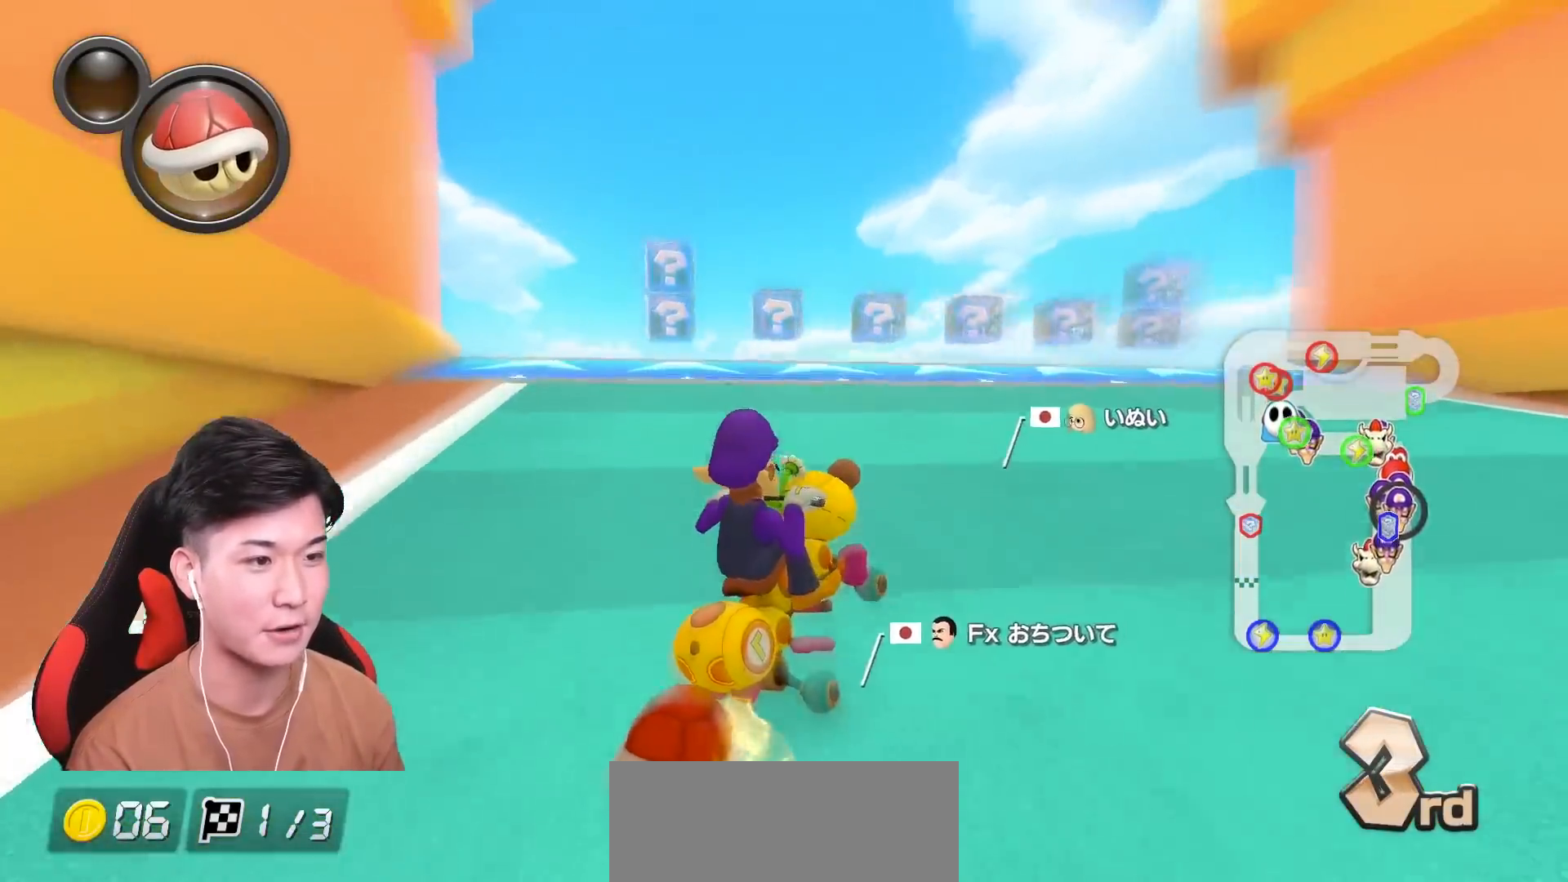
{"buttons": ["A", "R1"], "left_stick": "up-left", "events": [[150, "left_stick", "up-left"], [300, "L1", "up"], [333, "R1", "up"], [384, "R1", "down"]]}
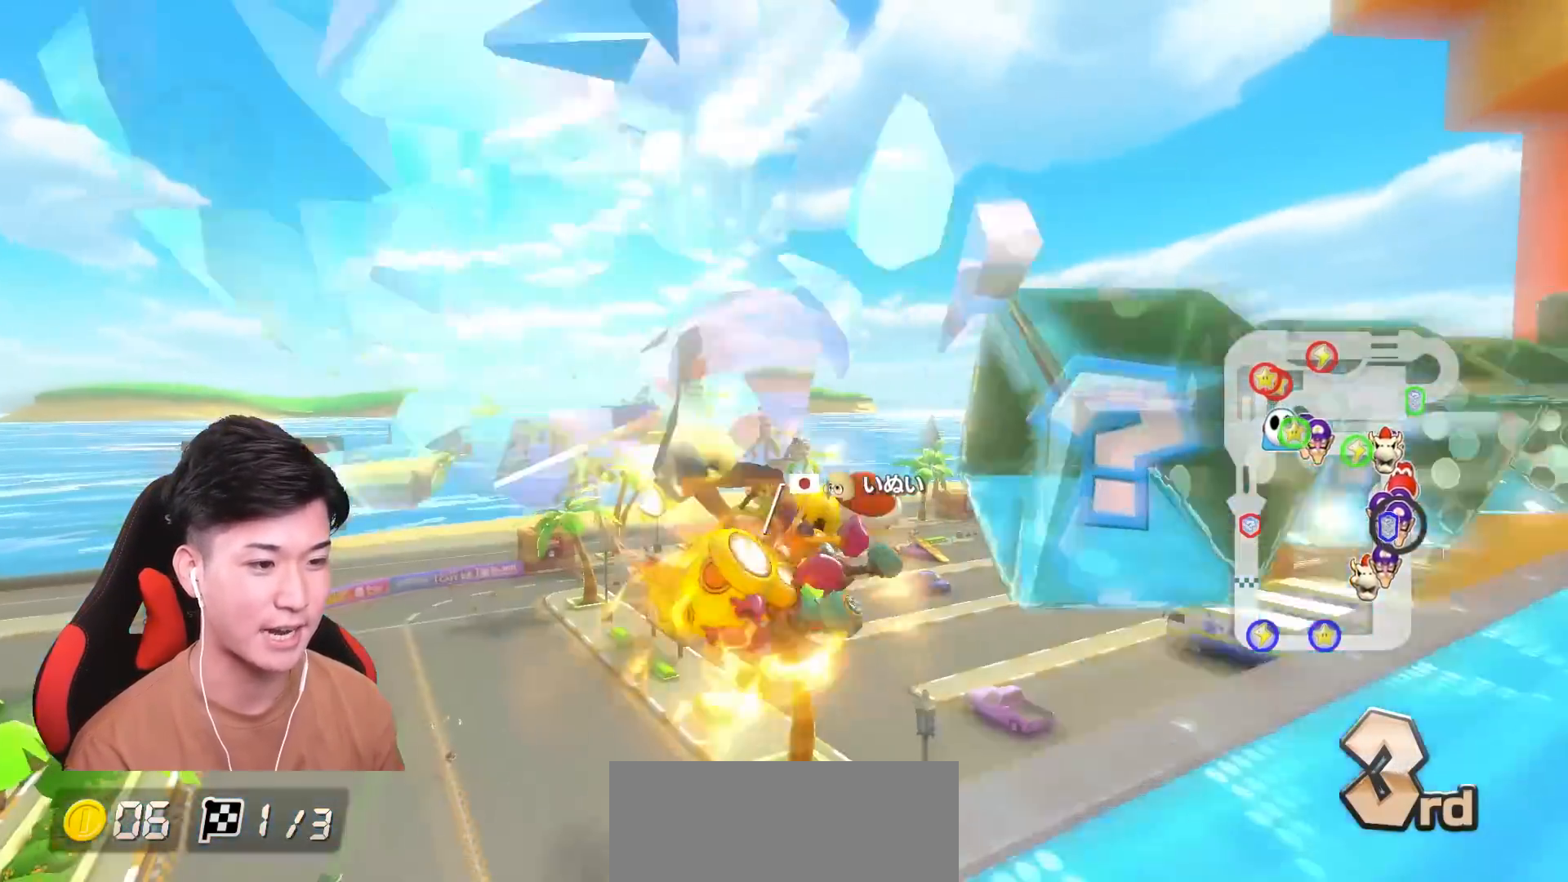
{"buttons": ["A"], "left_stick": "up-left", "events": [[467, "R1", "up"]]}